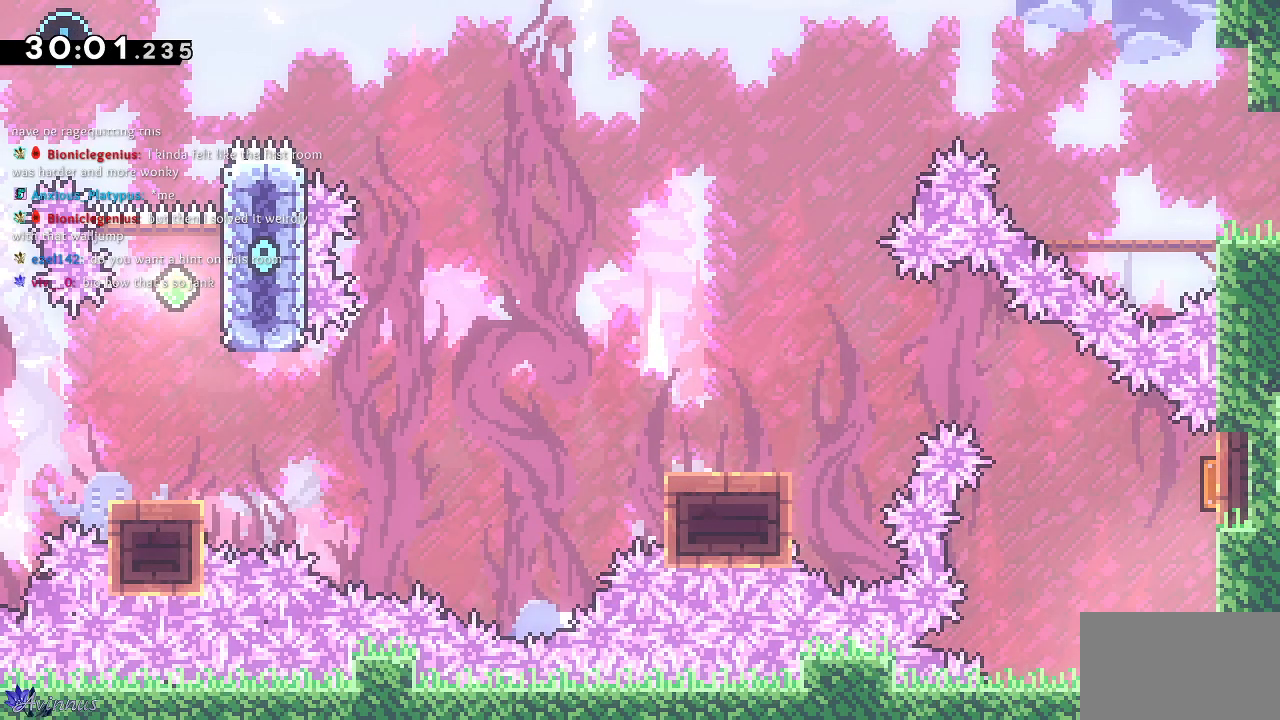
Gameplay with a controller (PlayStation layout); each line is a JSON object with the inputs held at the frame after it. "events" lists button and stick changes between this image and that frame as [ms after this image, input, new state], when the widget could be followed in between.
{"buttons": ["DPAD_DOWN", "DPAD_LEFT"], "left_stick": "center", "right_stick": "center", "events": [[33, "SQUARE", "down"], [250, "DPAD_UP", "up"], [267, "DPAD_LEFT", "down"], [317, "SQUARE", "up"], [400, "DPAD_DOWN", "down"]]}
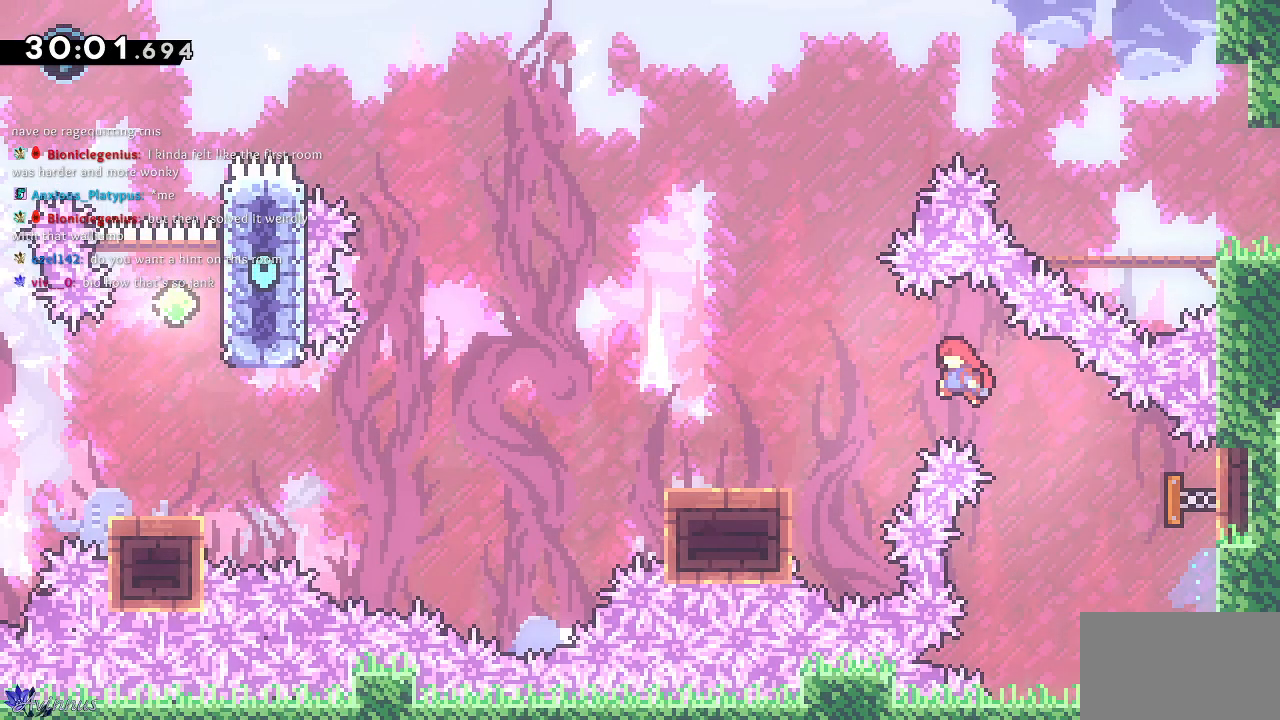
{"buttons": ["CROSS", "DPAD_DOWN", "DPAD_LEFT"], "left_stick": "center", "right_stick": "center", "events": [[267, "SQUARE", "down"], [400, "SQUARE", "up"], [450, "CROSS", "down"]]}
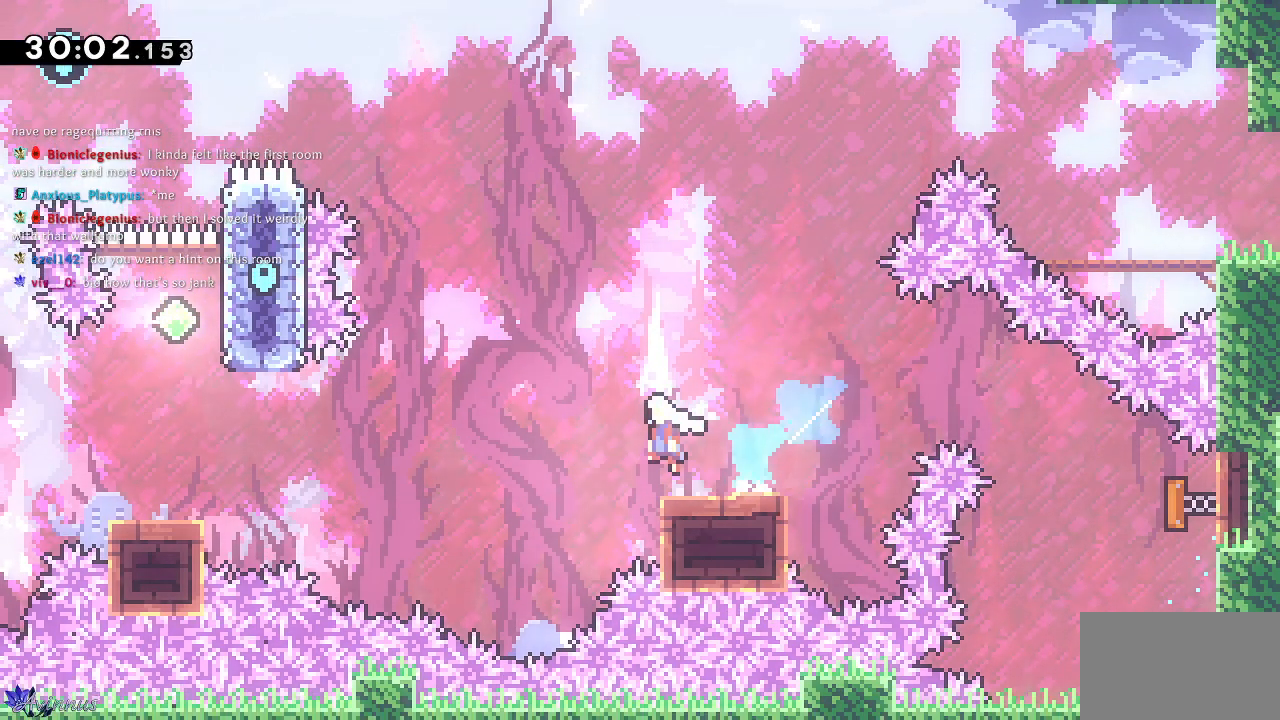
{"buttons": [], "left_stick": "center", "right_stick": "center", "events": [[300, "DPAD_LEFT", "up"], [350, "DPAD_DOWN", "up"], [367, "CROSS", "up"]]}
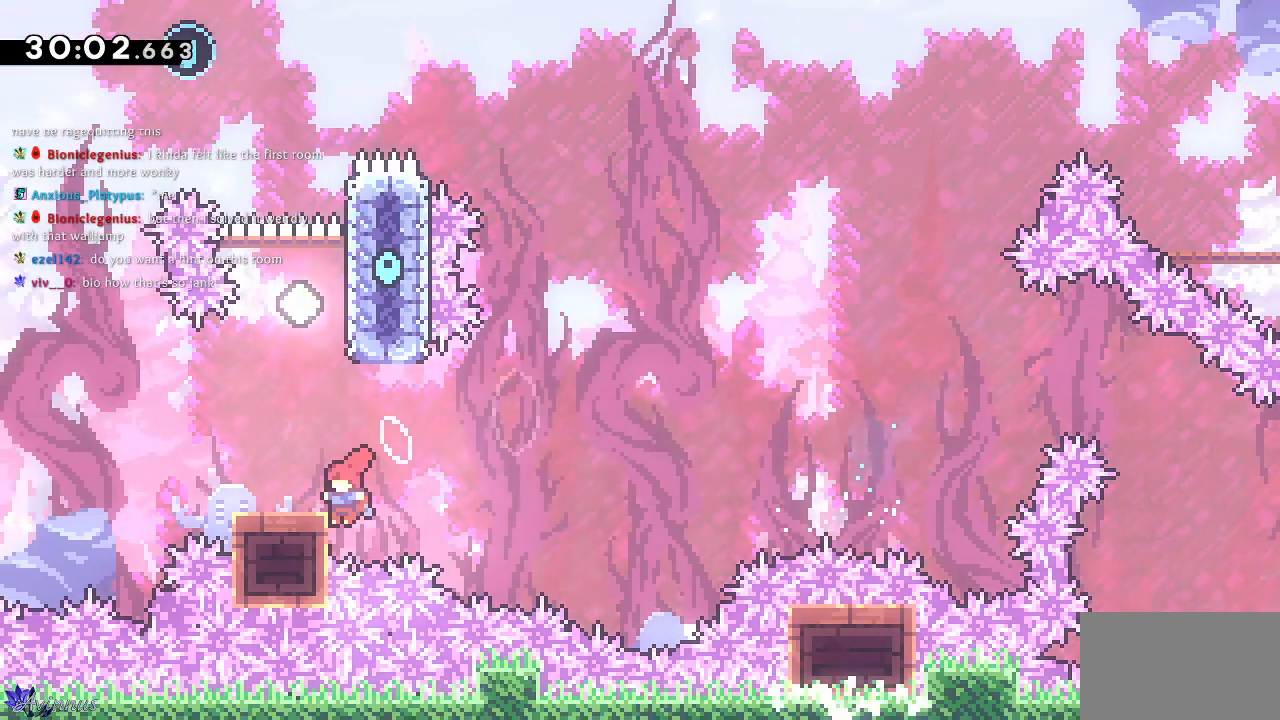
{"buttons": [], "left_stick": "center", "right_stick": "center"}